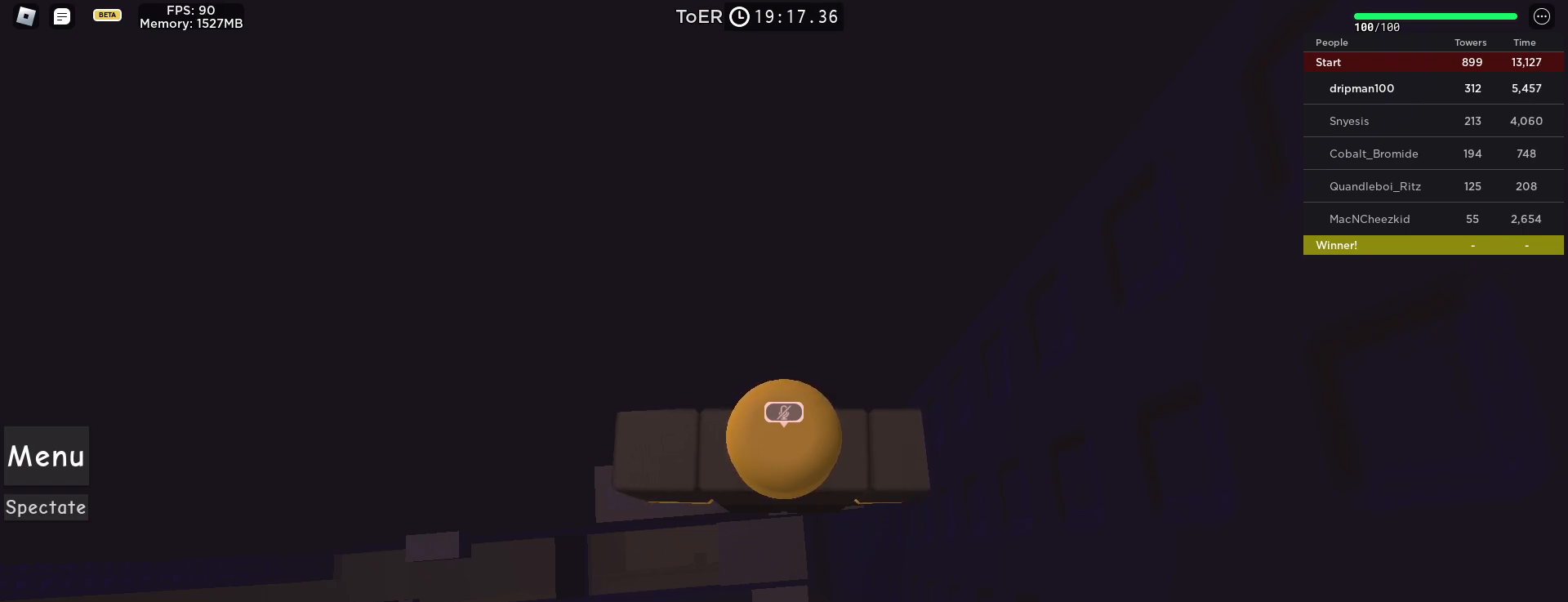
Gameplay with keyboard and mouse; each line is a JSON object with the keys and mouse buttons held at the frame after it. "events" lists presses ("down") and releases ("up") of "a", "ctrl", "d", "e", "f", "q", "r", "s", "shift", "space", "tab", "w", "mouse_left", "mouse_wheel", "mouse_right", "mouse_mb4" and "mouse_mb5" between this image and that frame as [ms after this image, input, new state], when the widget could be followed in between. "mouse_left", "mouse_wheel", "mouse_right", "mouse_mb4", "mouse_mb5" = the "left", "wheel", "right", "mb4", "mb5" buttons of the "mouse" list. No other keys are recorded. "wheel" means that the mouse wheel is clicked or scrolled. Not read: mouse_move.
{"keys": [], "mouse": [], "events": [[83, "mouse_left", "down"], [167, "mouse_left", "up"]]}
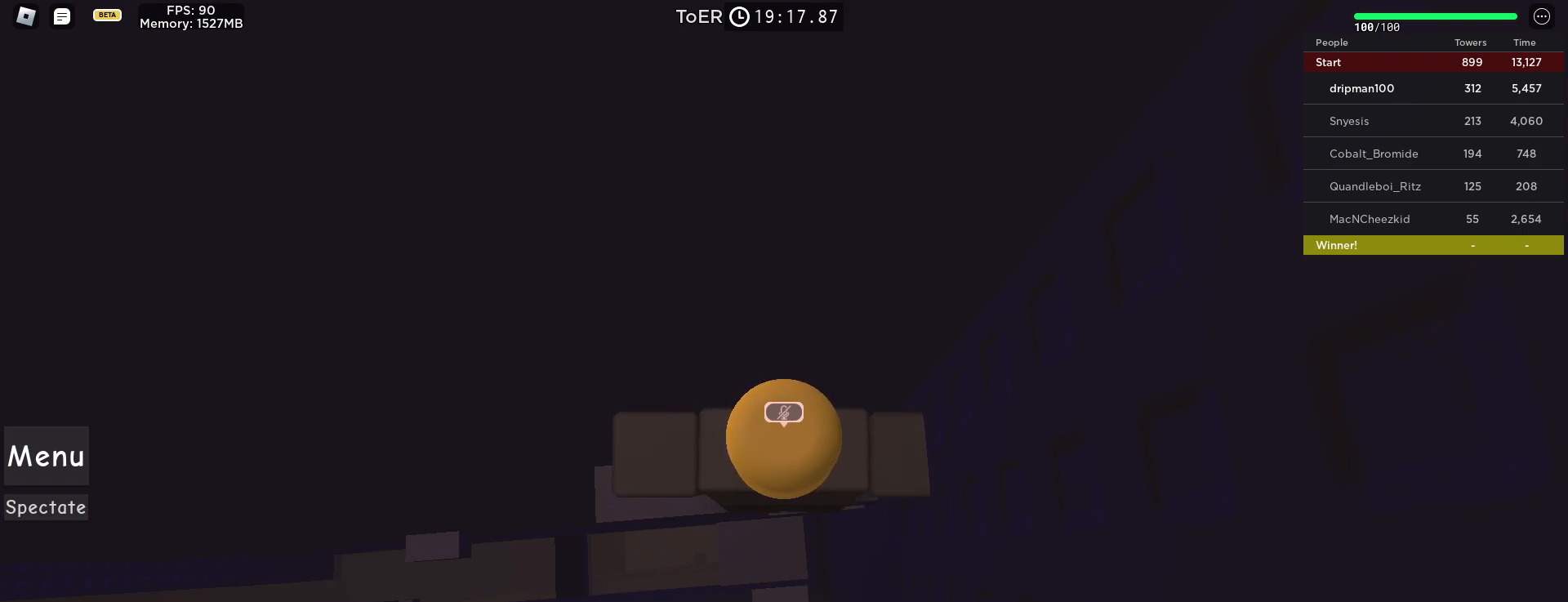
{"keys": [], "mouse": [], "events": []}
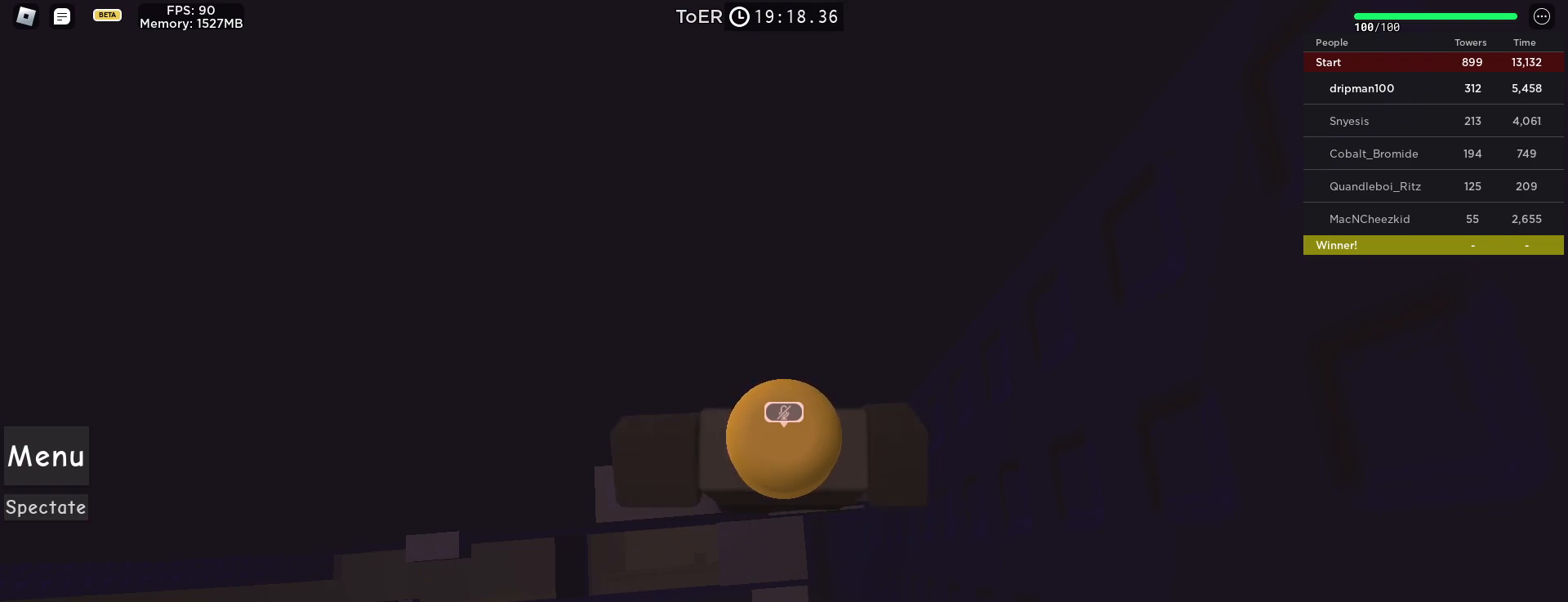
{"keys": [], "mouse": [], "events": []}
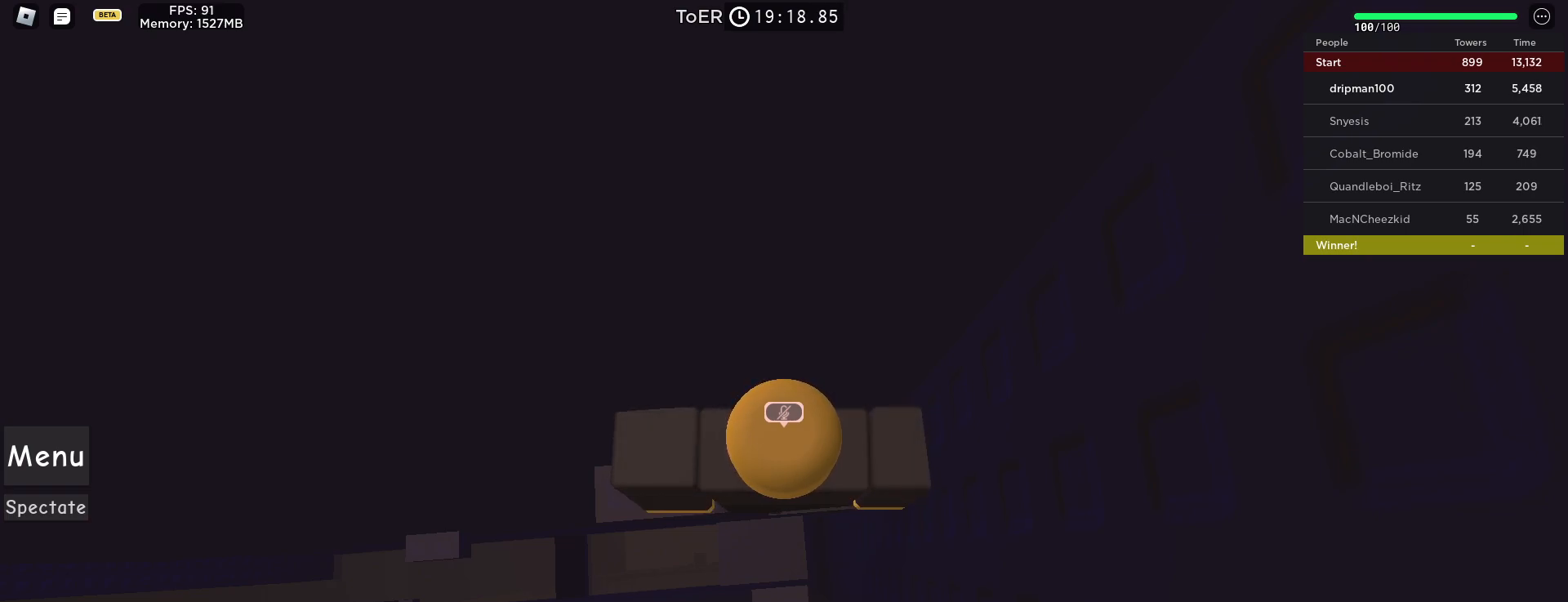
{"keys": [], "mouse": [], "events": [[250, "mouse_left", "down"], [483, "mouse_left", "up"]]}
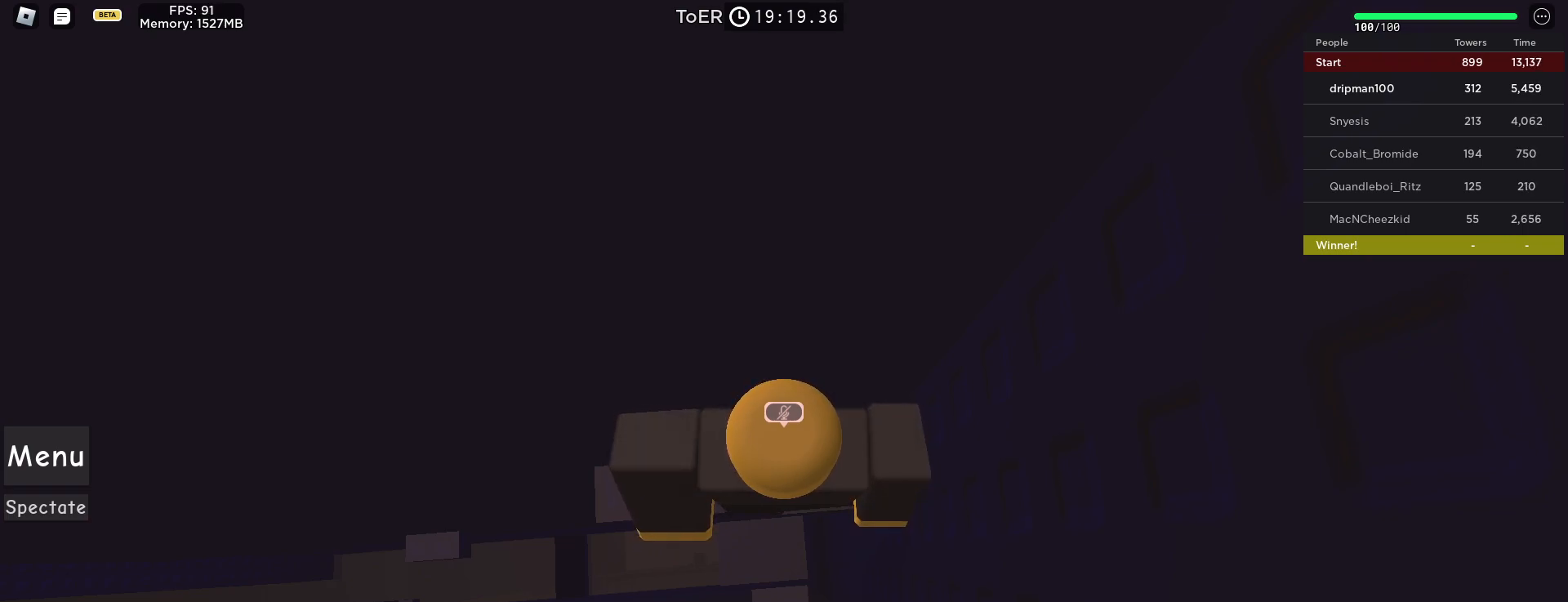
{"keys": [], "mouse": ["left"], "events": [[383, "mouse_left", "down"]]}
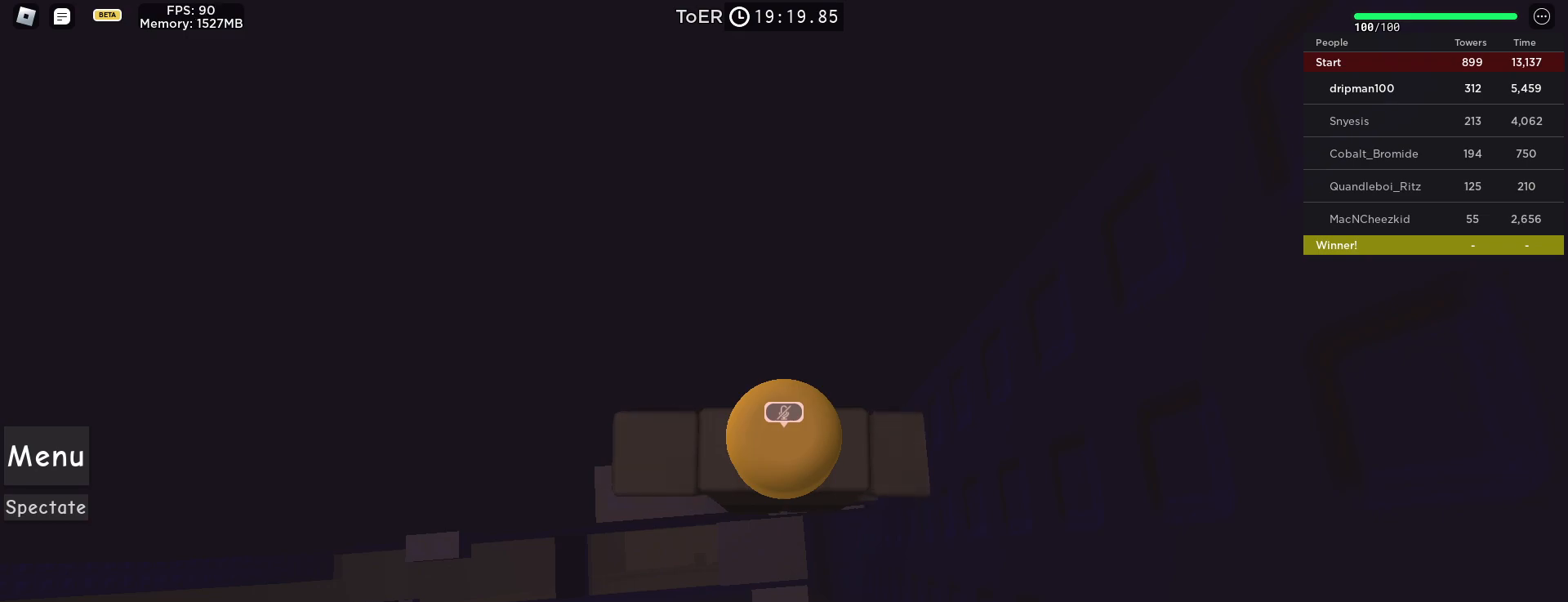
{"keys": [], "mouse": ["left"], "events": []}
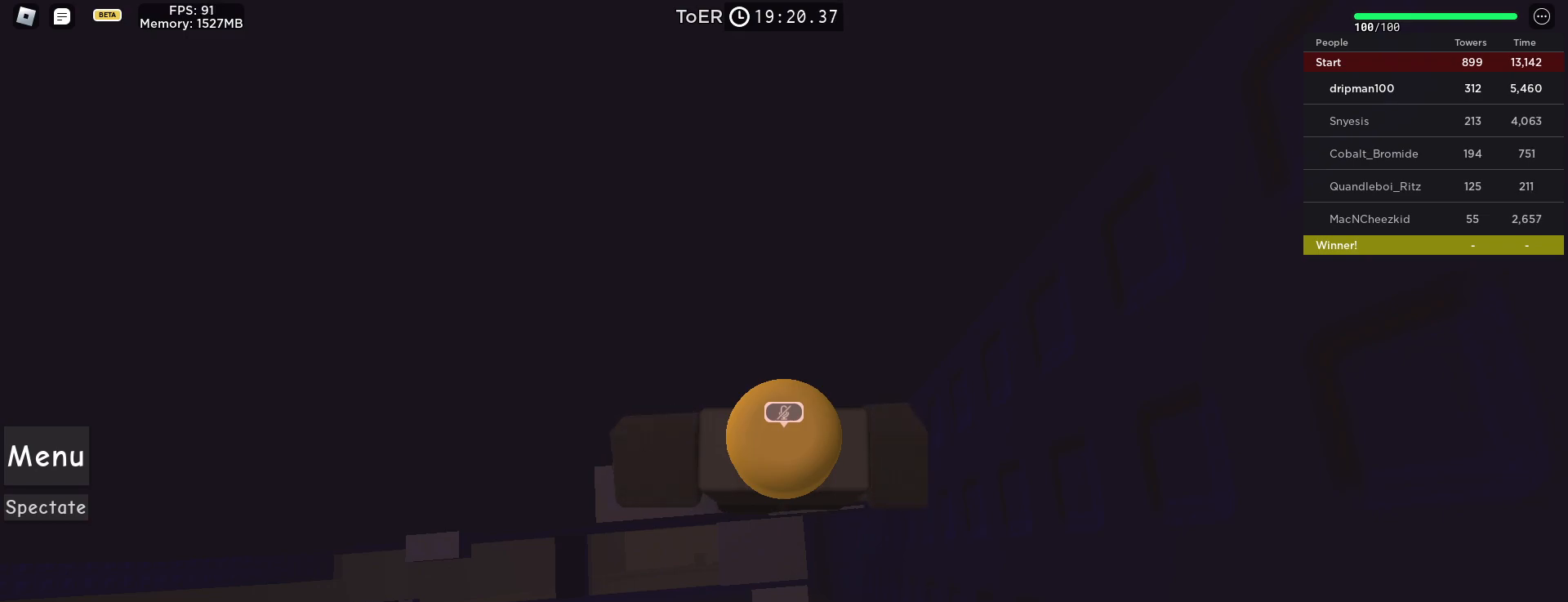
{"keys": [], "mouse": [], "events": [[367, "mouse_left", "up"]]}
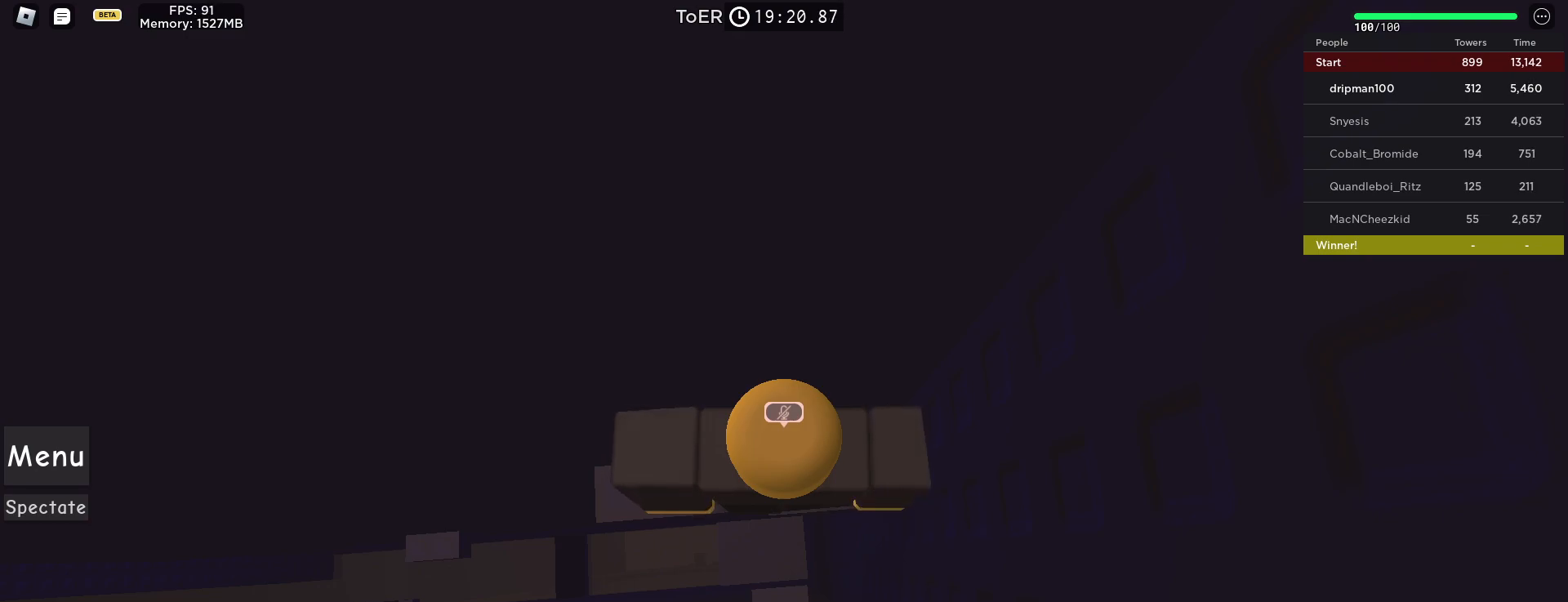
{"keys": [], "mouse": [], "events": []}
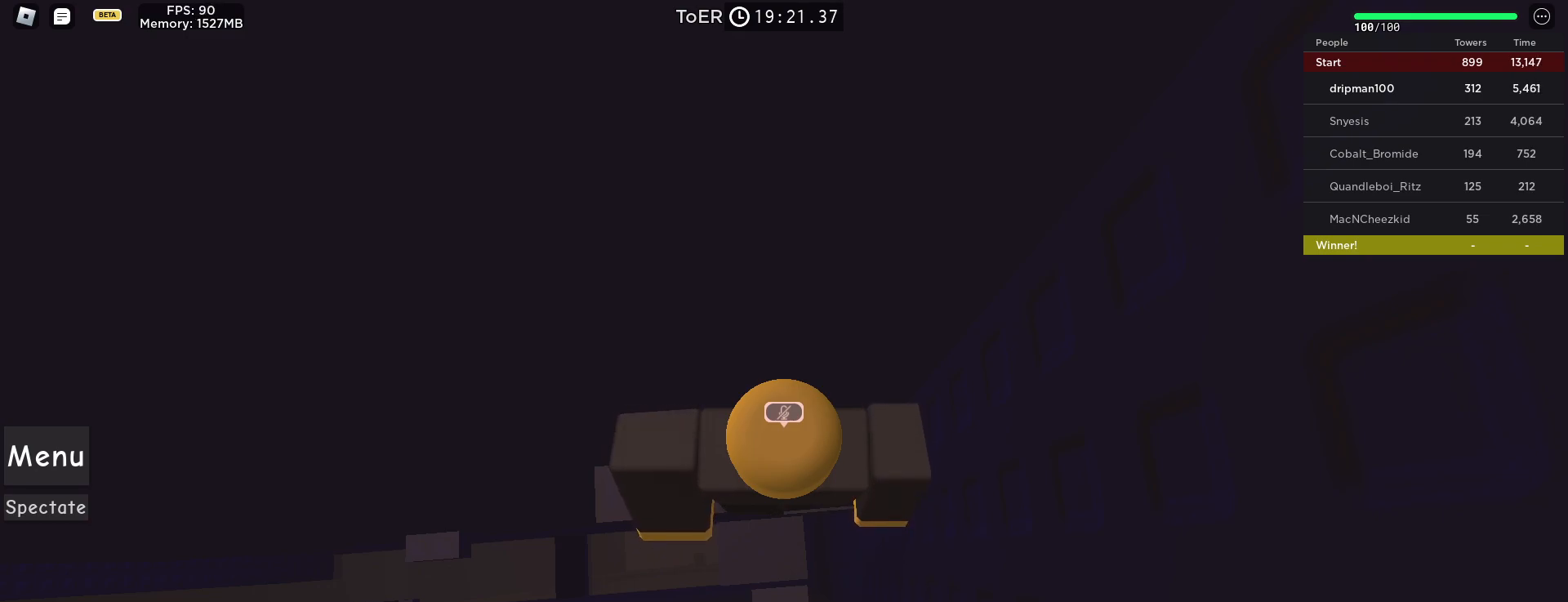
{"keys": [], "mouse": [], "events": []}
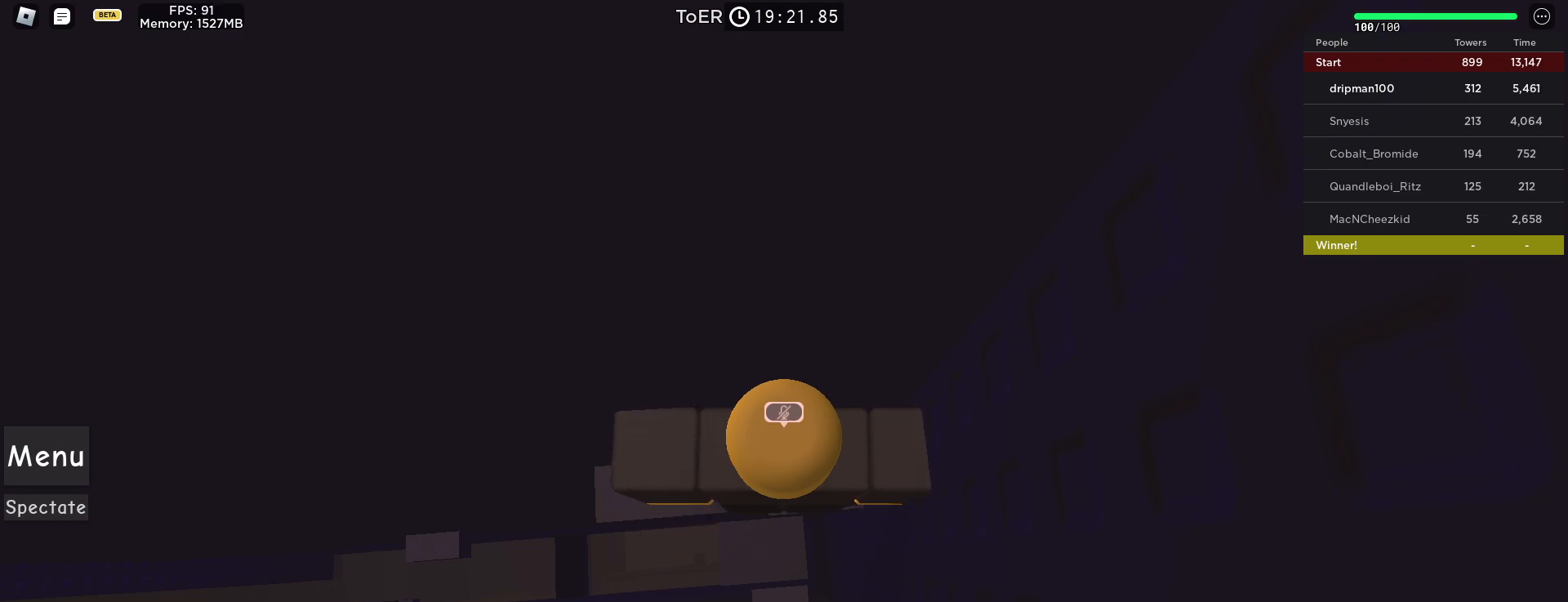
{"keys": [], "mouse": [], "events": []}
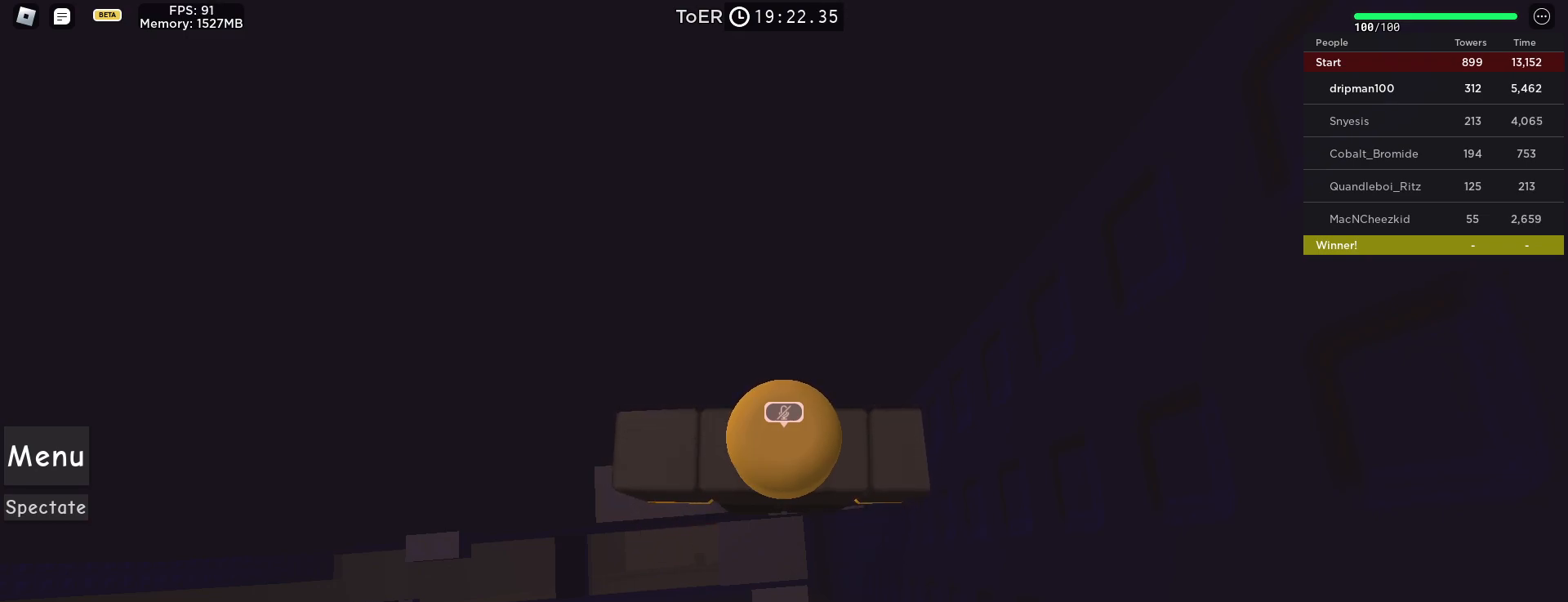
{"keys": [], "mouse": [], "events": []}
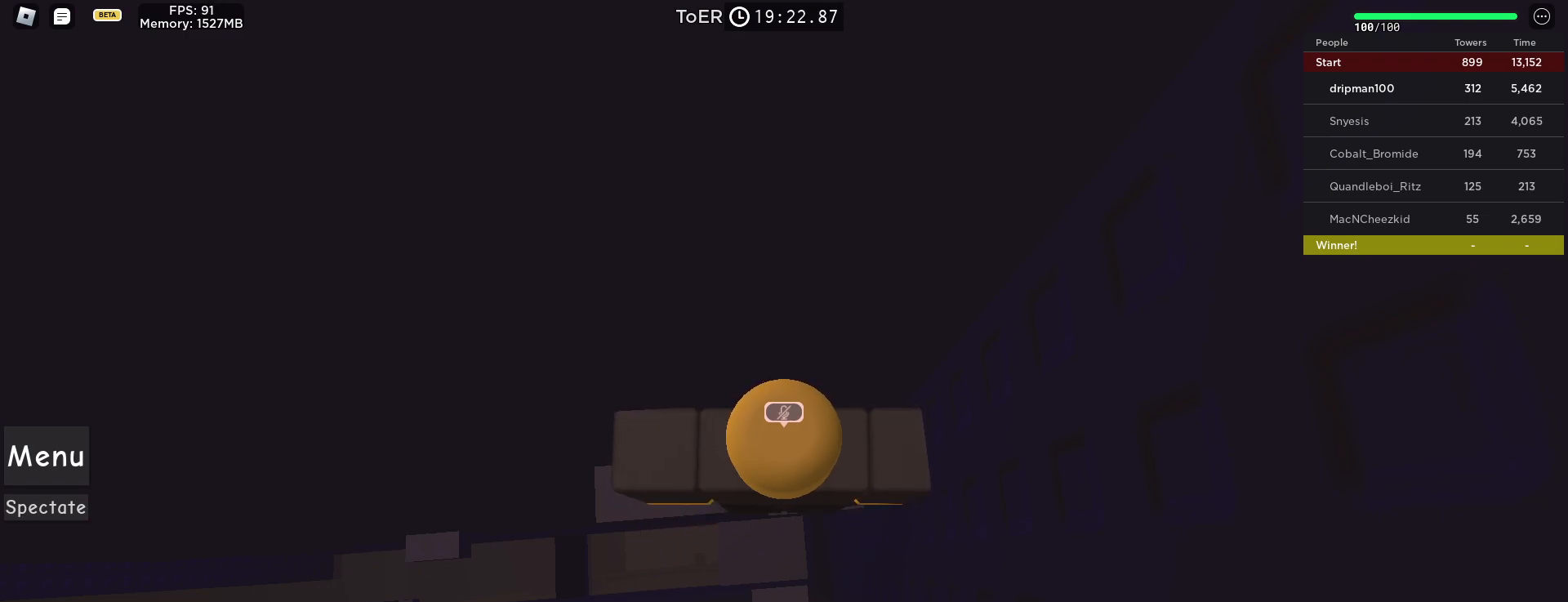
{"keys": [], "mouse": [], "events": []}
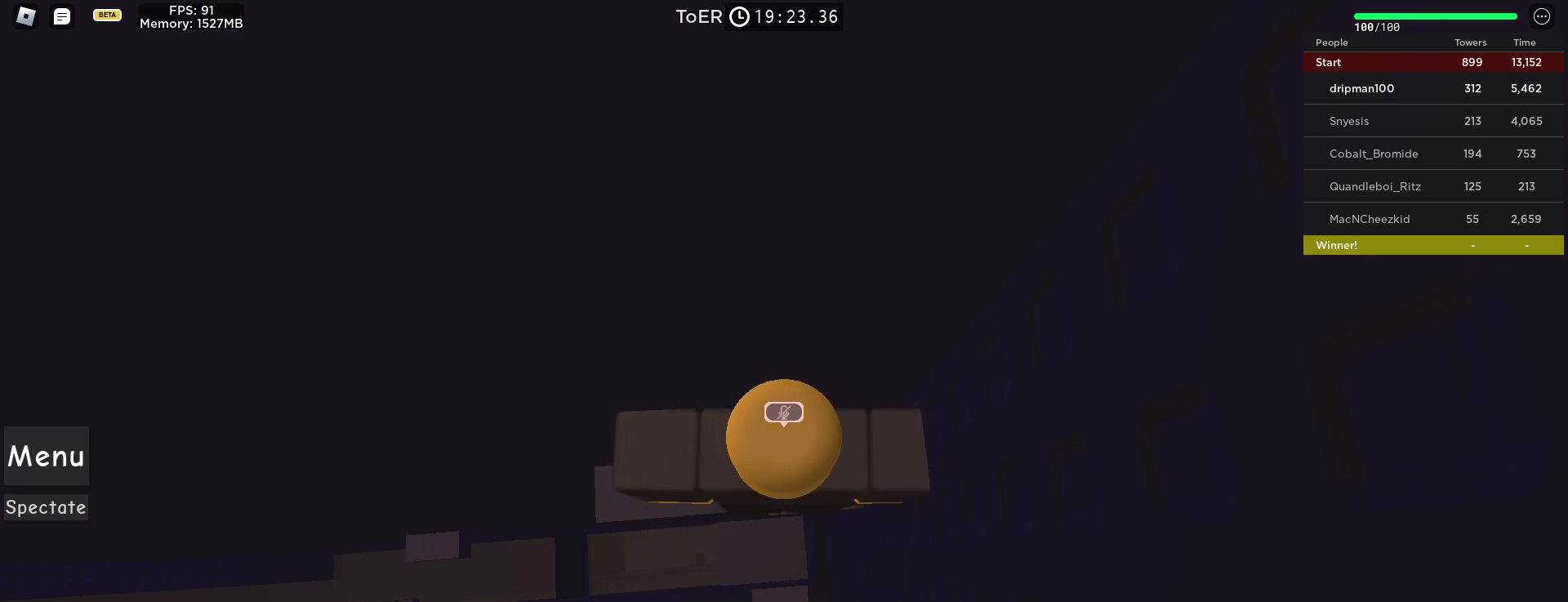
{"keys": [], "mouse": [], "events": []}
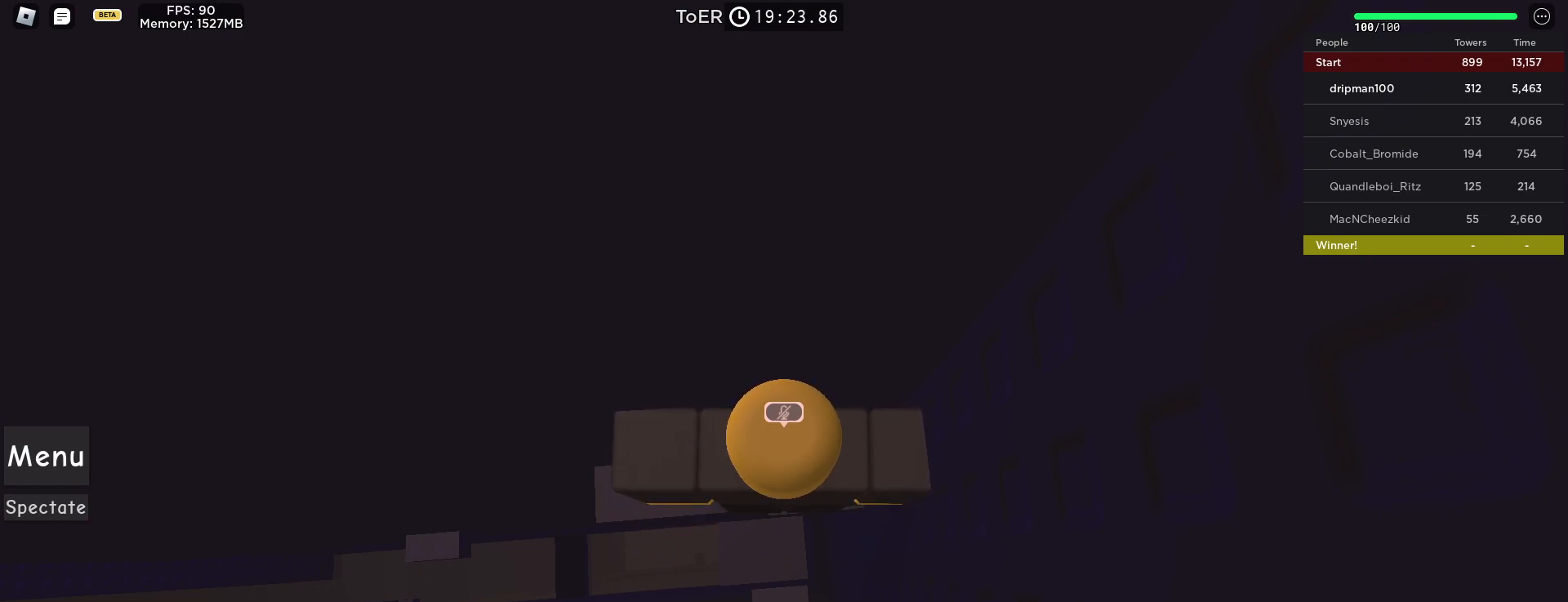
{"keys": [], "mouse": [], "events": []}
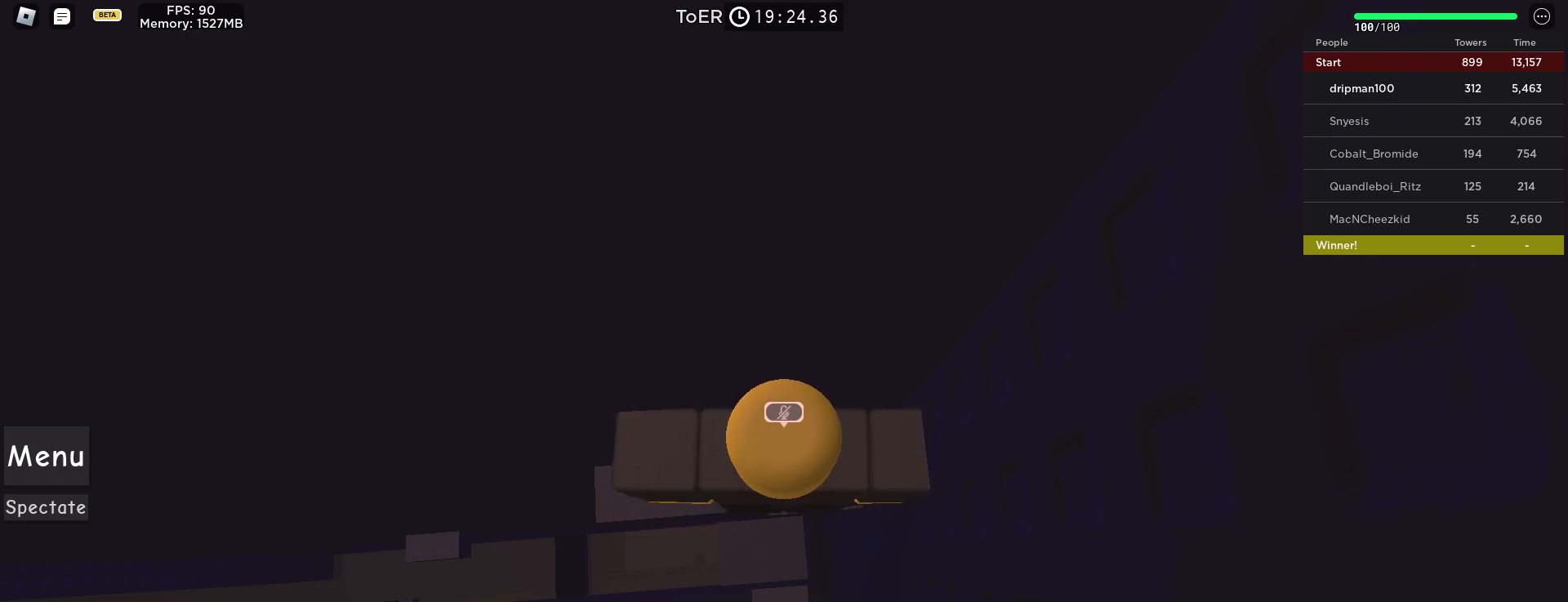
{"keys": [], "mouse": [], "events": []}
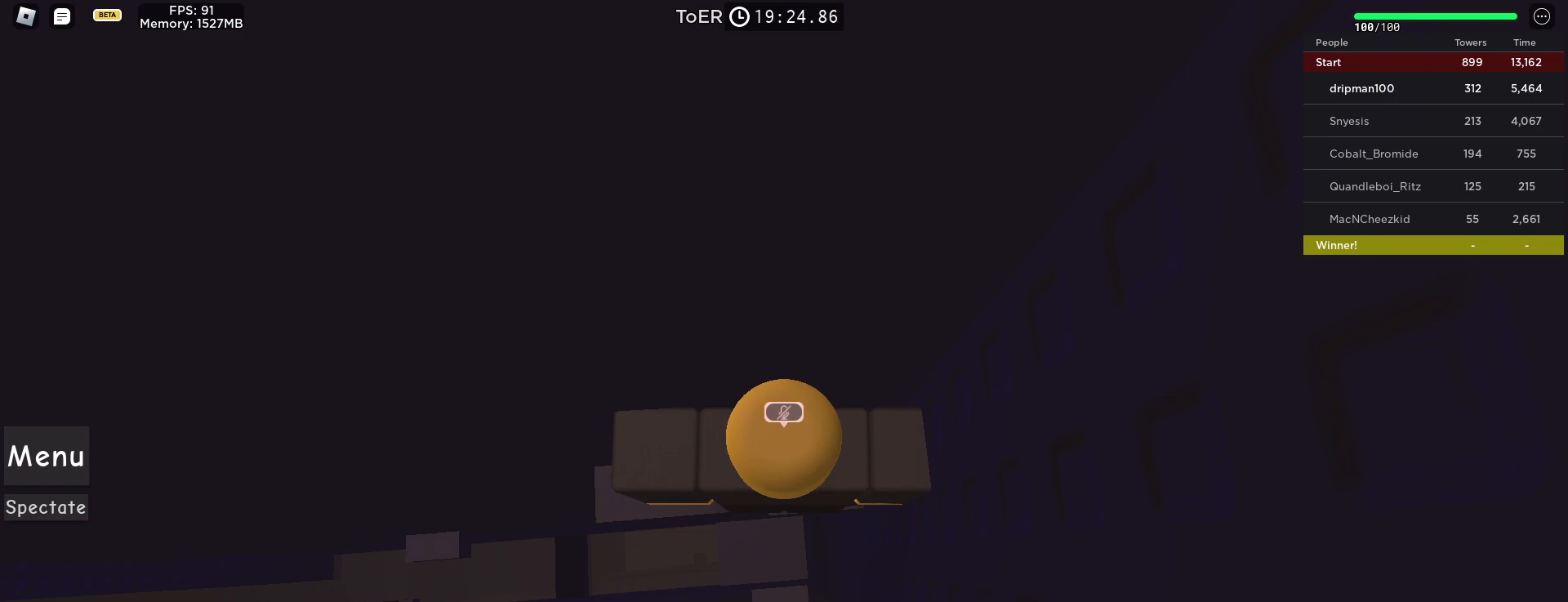
{"keys": [], "mouse": [], "events": []}
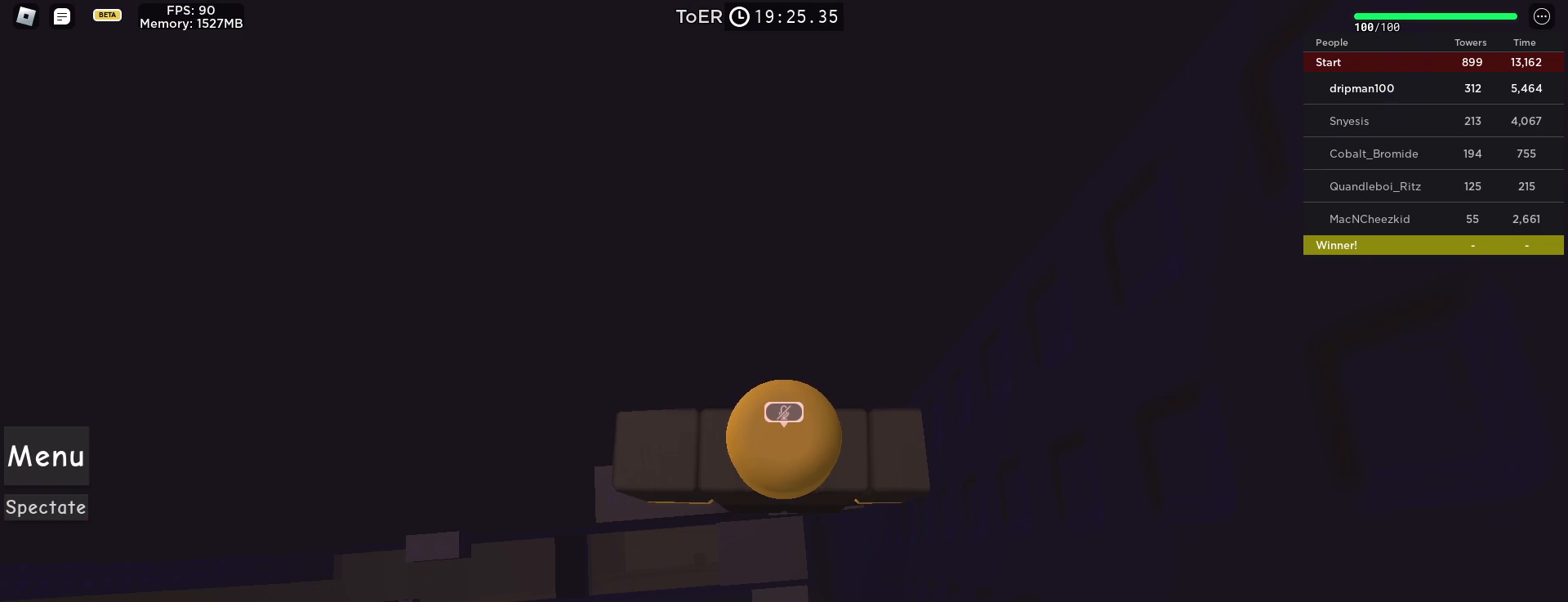
{"keys": [], "mouse": [], "events": []}
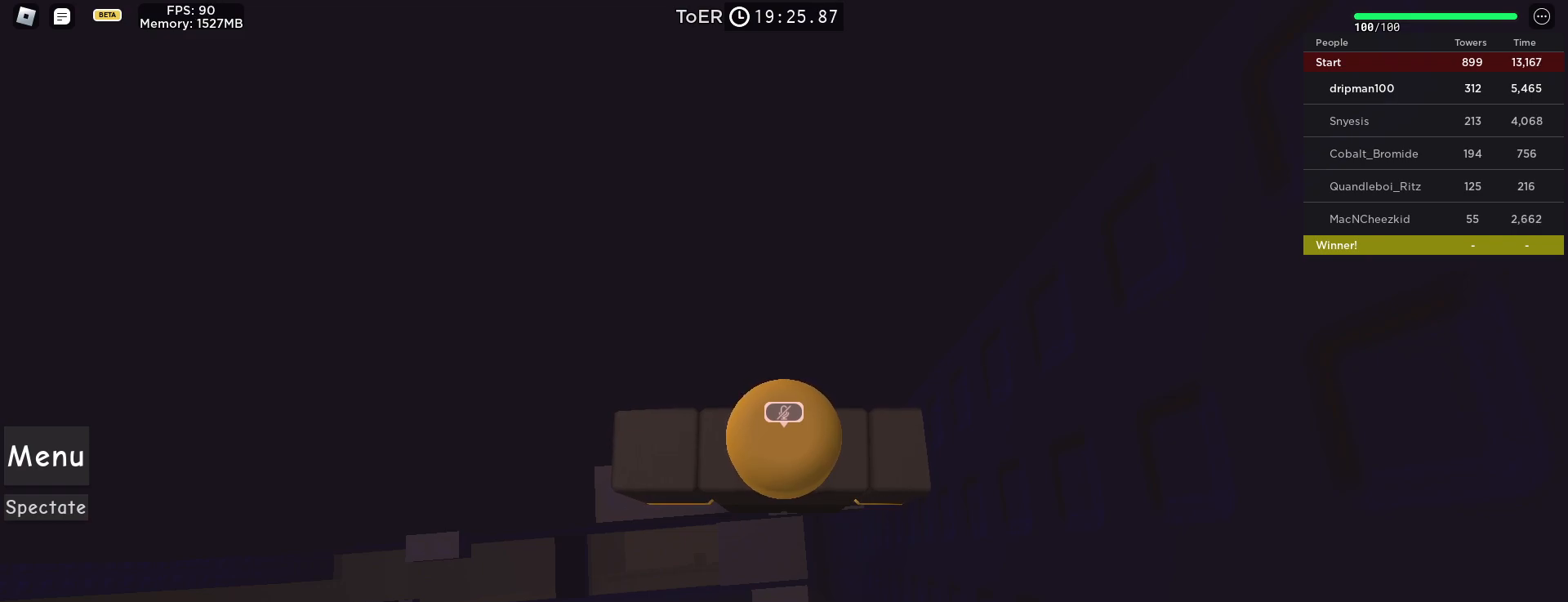
{"keys": [], "mouse": [], "events": [[250, "mouse_left", "down"], [333, "mouse_left", "up"]]}
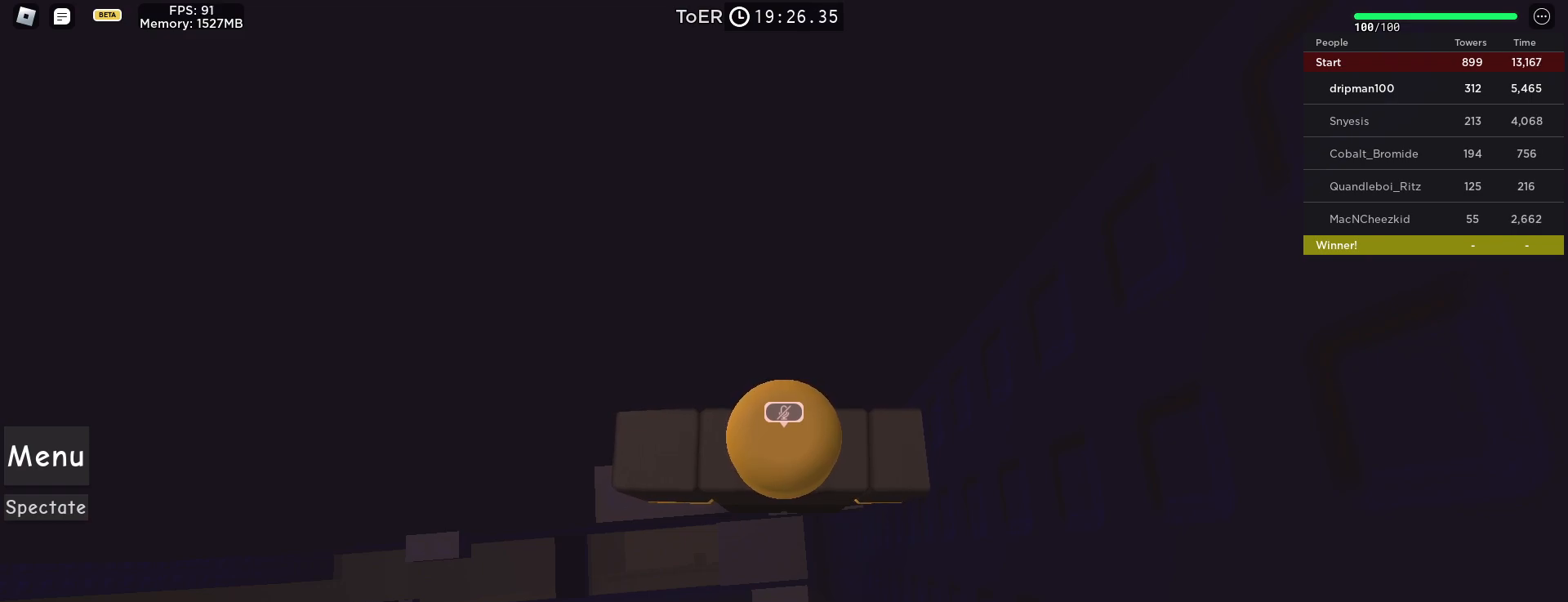
{"keys": [], "mouse": [], "events": [[150, "mouse_left", "down"], [217, "mouse_left", "up"]]}
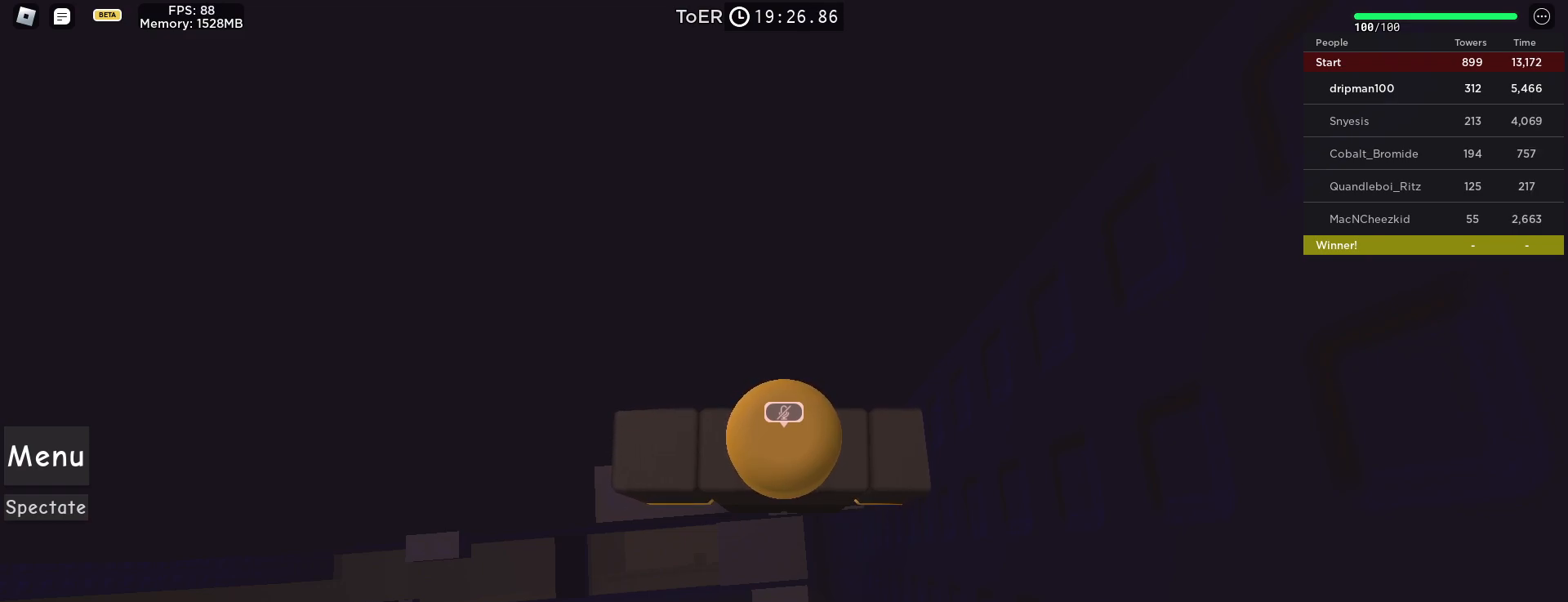
{"keys": ["space"], "mouse": [], "events": [[200, "space", "down"]]}
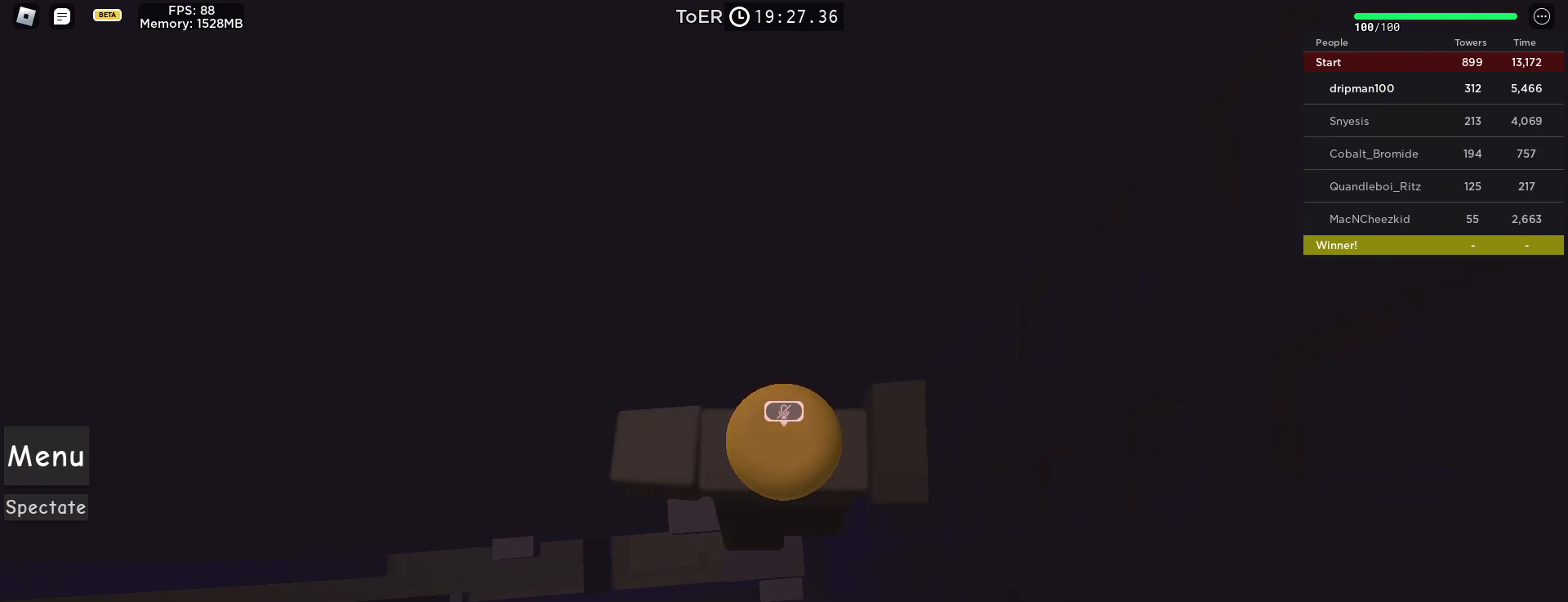
{"keys": [], "mouse": [], "events": [[500, "space", "up"]]}